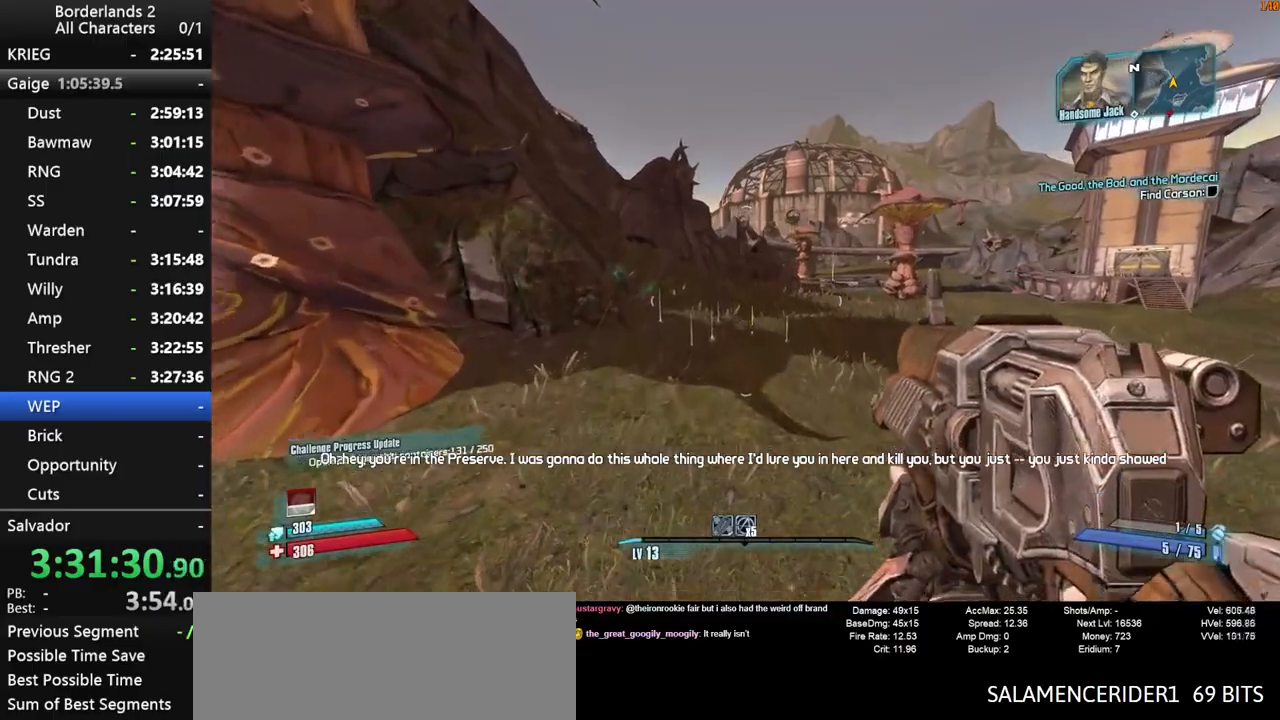
Gameplay with keyboard and mouse; each line is a JSON object with the keys and mouse buttons held at the frame after it. "events" lists presses ("down") and releases ("up") of "1", "2", "3", "4", "a", "b", "c", "ctrl", "d", "down", "e", "end", "escape", "f", "g", "left", "q", "r", "return", "right", "s", "shift", "space", "t", "tab", "up", "v", "w", "x", "y", "z", "mouse_left", "mouse_middle", "mouse_right", "mouse_wheel_up" and "mouse_wheel_down" between this image and that frame as [ms after this image, input, new state], when the widget could be followed in between. "mouse_left", "mouse_middle", "mouse_right", "mouse_wheel_up", "mouse_wheel_down" = the "left", "middle", "right", "wheel_up", "wheel_down" buttons of the "mouse" list. No other keys are recorded. "mouse_move" is the direction in which the mouse moves at that frame (one of eight, or "still"), when it could be read.
{"keys": ["w"], "mouse": [], "mouse_move": "down-right", "events": []}
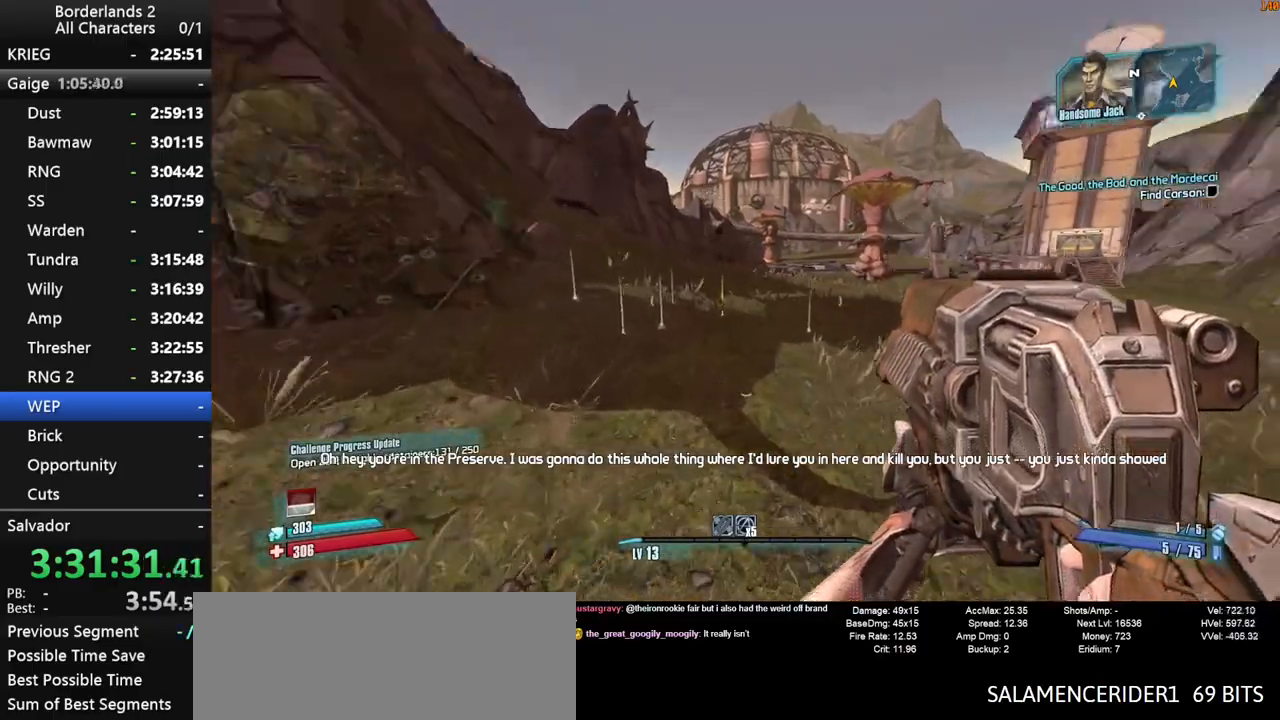
{"keys": ["w"], "mouse": [], "mouse_move": "still", "events": [[284, "a", "down"], [367, "a", "up"]]}
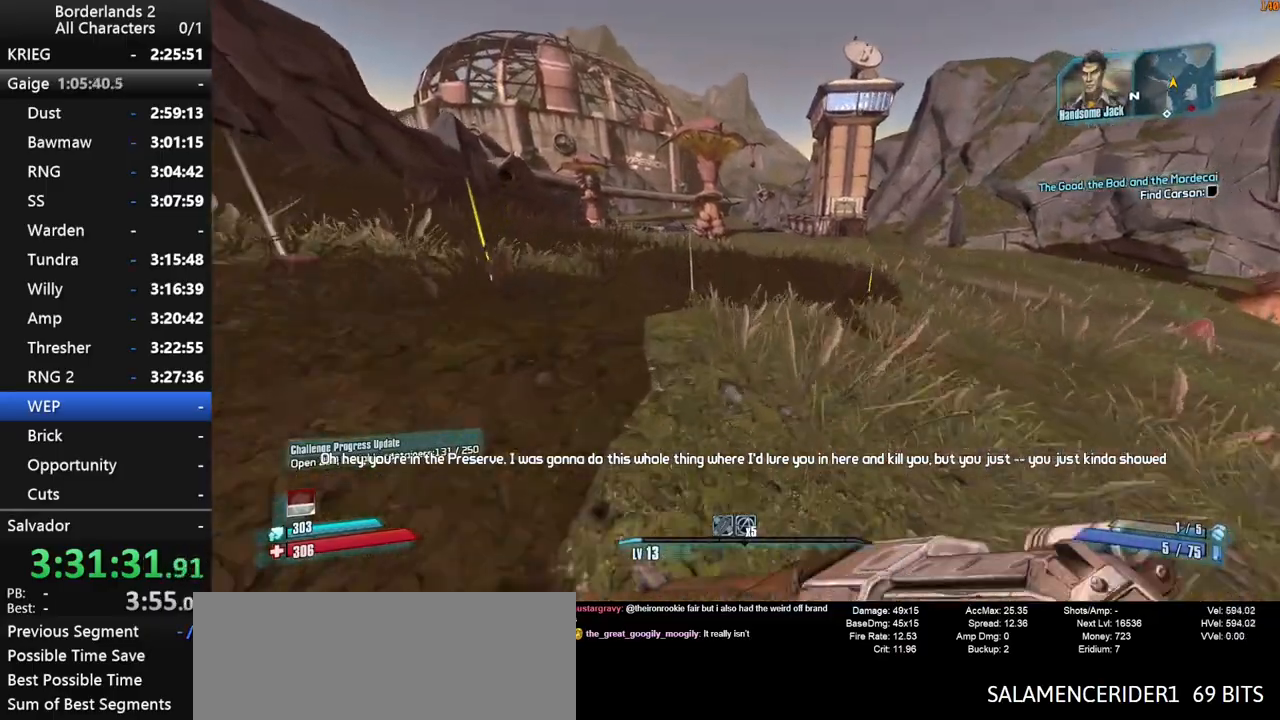
{"keys": ["a", "w"], "mouse": [], "mouse_move": "still", "events": [[67, "a", "down"]]}
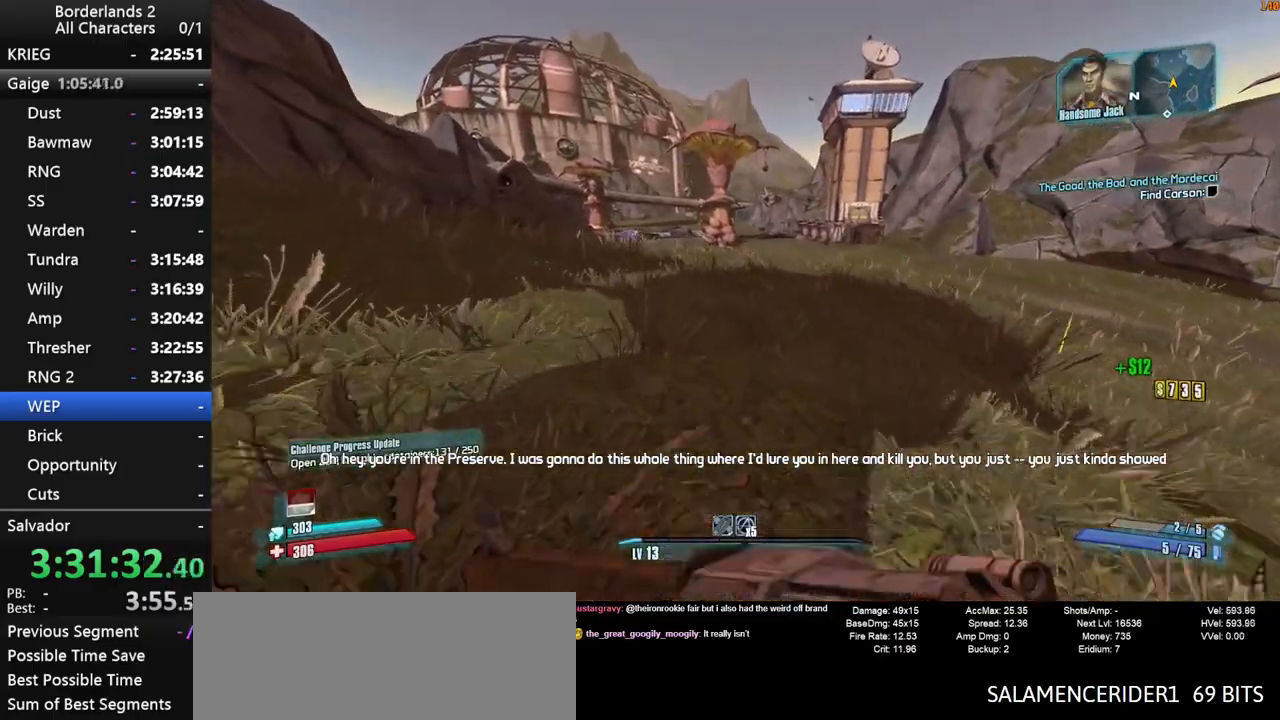
{"keys": ["g", "space", "w"], "mouse": [], "mouse_move": "left", "events": [[167, "a", "up"], [300, "space", "down"], [450, "g", "down"]]}
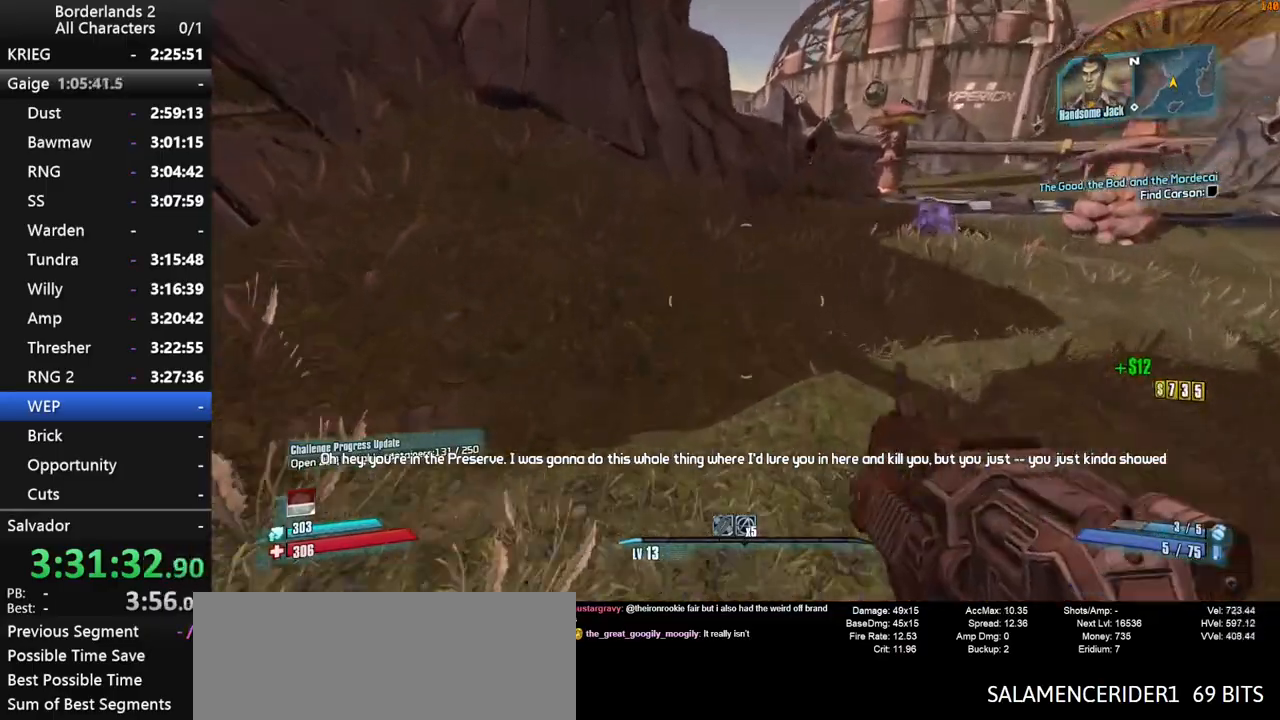
{"keys": ["shift", "w"], "mouse": [], "mouse_move": "still", "events": [[234, "g", "up"], [467, "shift", "down"], [467, "space", "up"]]}
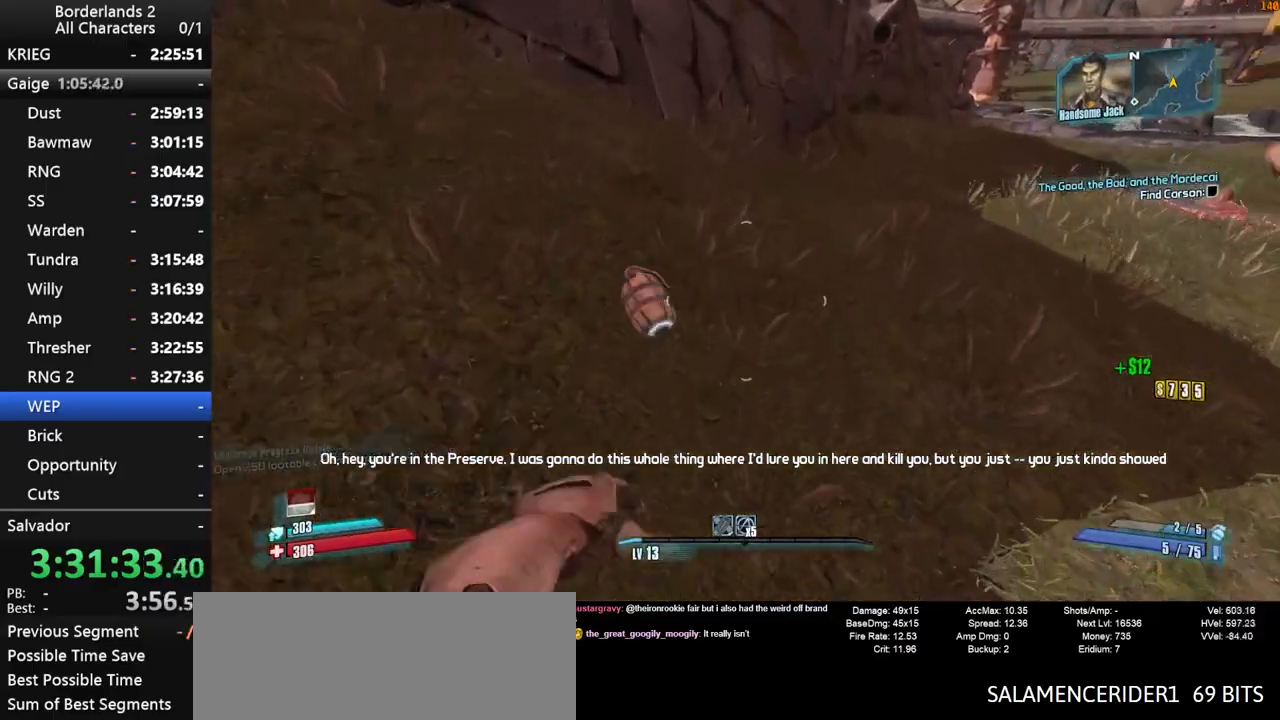
{"keys": ["shift", "w"], "mouse": [], "mouse_move": "up-right", "events": [[100, "shift", "up"], [150, "shift", "down"], [250, "shift", "up"], [300, "shift", "down"], [434, "shift", "up"], [484, "shift", "down"]]}
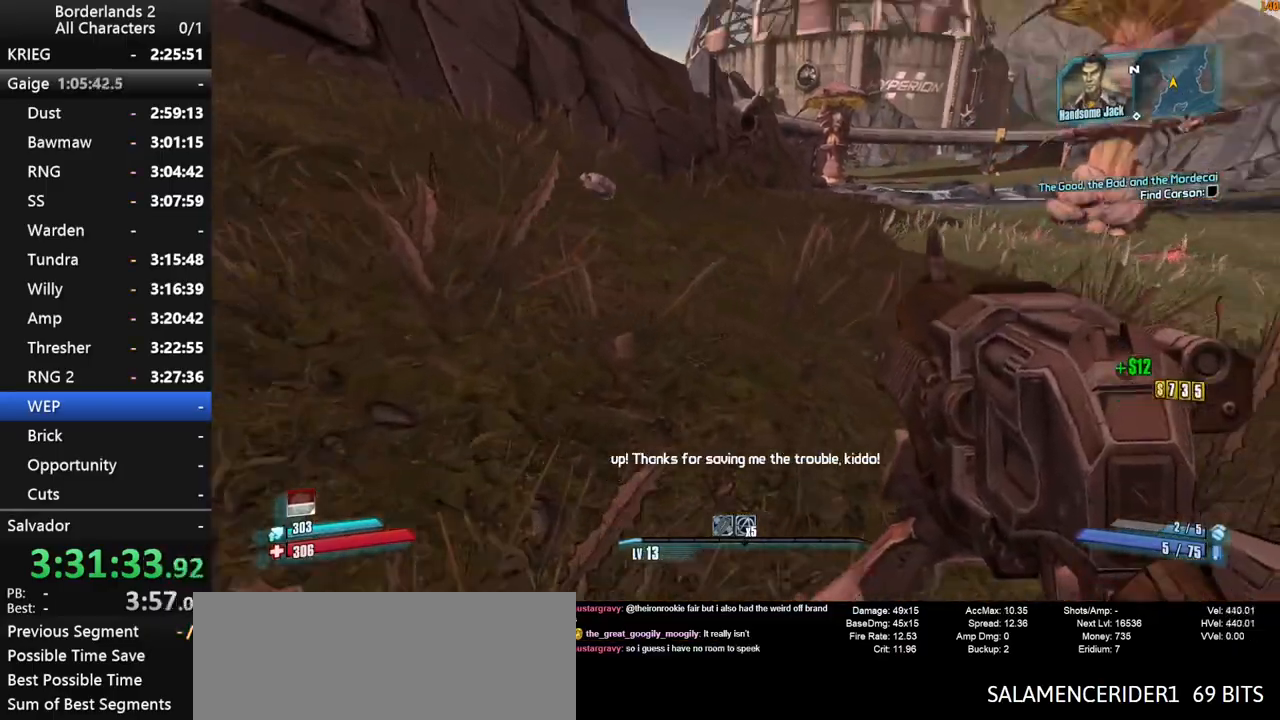
{"keys": ["w"], "mouse": [], "mouse_move": "still", "events": [[67, "shift", "up"], [117, "shift", "down"], [217, "shift", "up"]]}
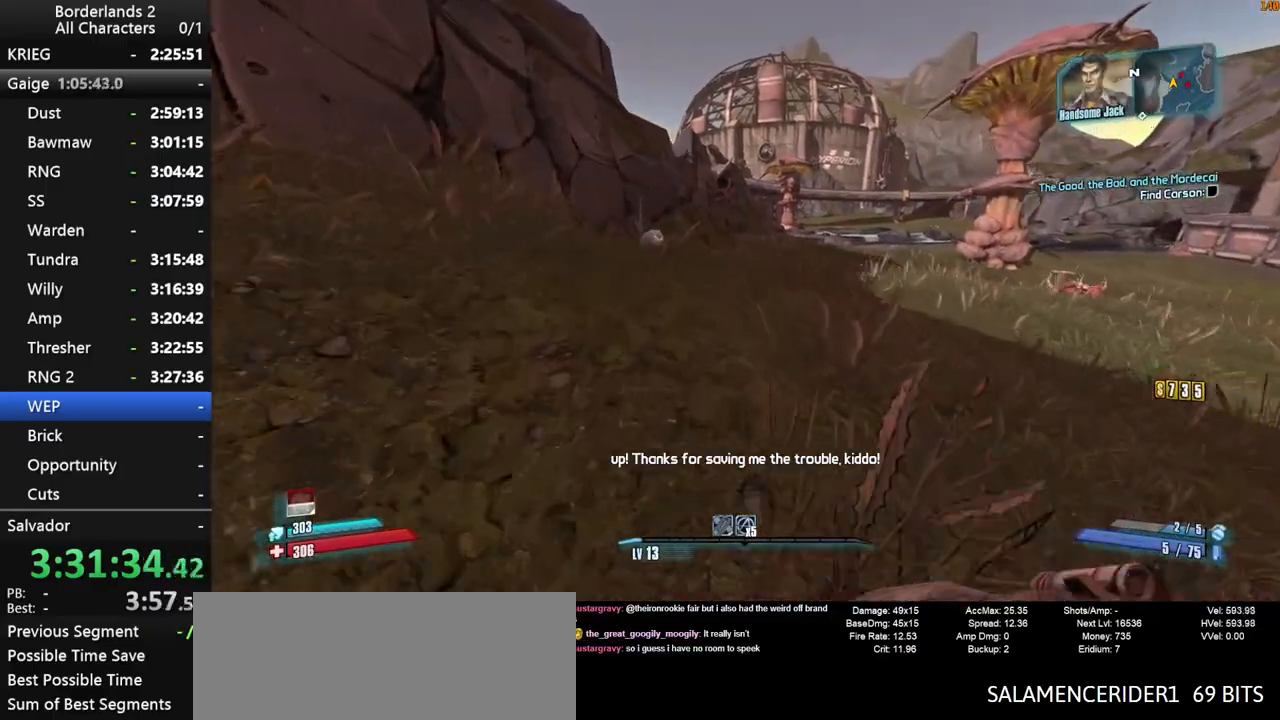
{"keys": ["shift", "w"], "mouse": [], "mouse_move": "left", "events": [[334, "shift", "down"]]}
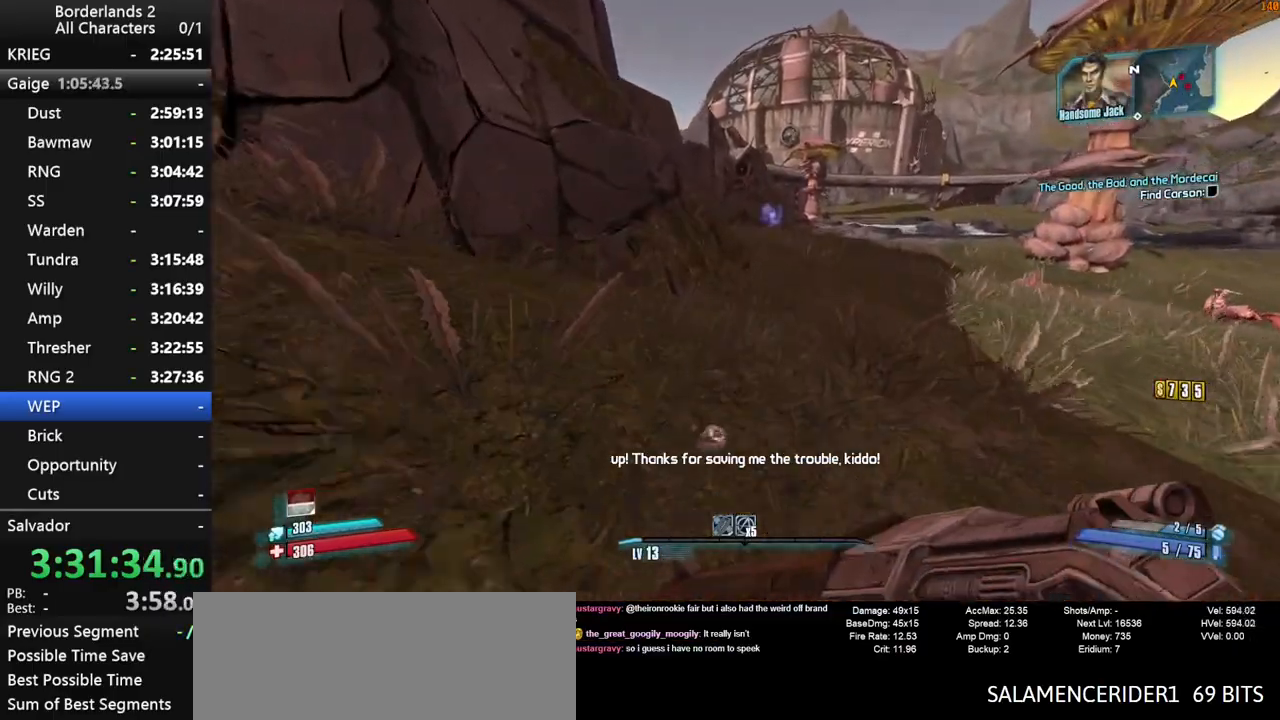
{"keys": ["a", "shift", "space", "w"], "mouse": ["wheel_down"], "mouse_move": "right", "events": [[300, "space", "down"], [384, "a", "down"], [434, "mouse_wheel_down", "down"]]}
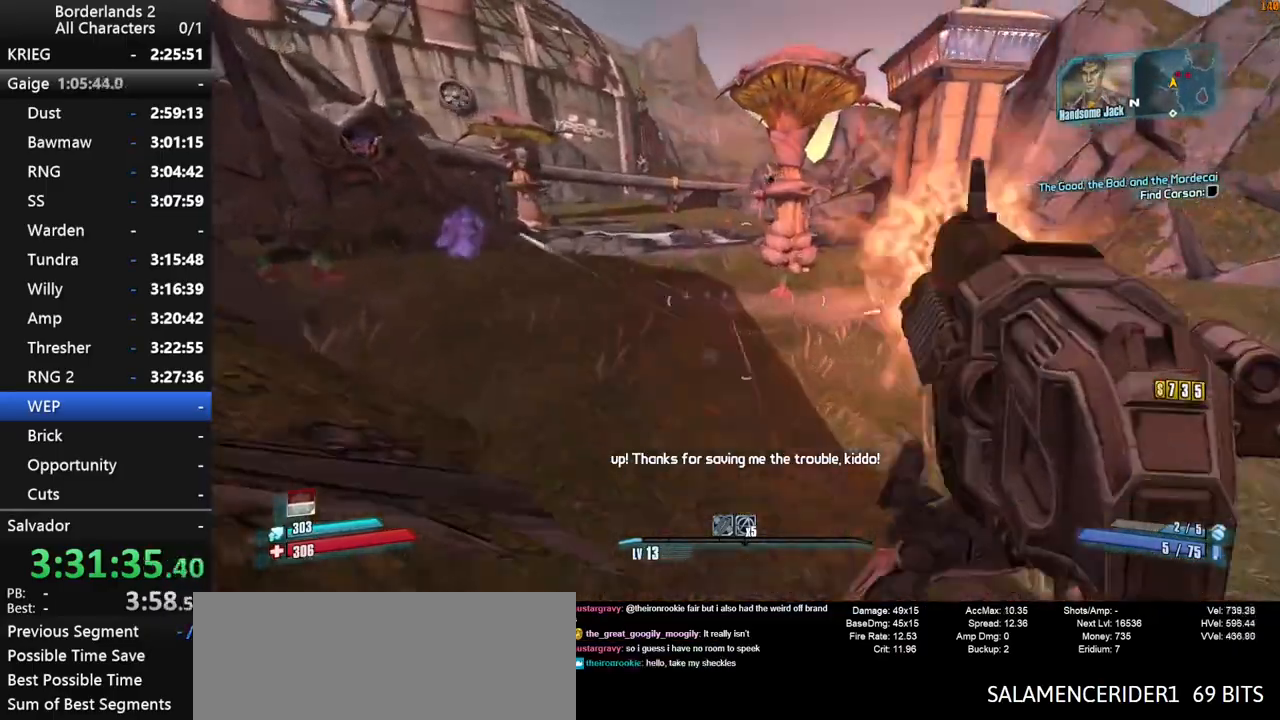
{"keys": ["shift", "w"], "mouse": ["wheel_down"], "mouse_move": "down", "events": [[217, "a", "up"], [217, "space", "up"]]}
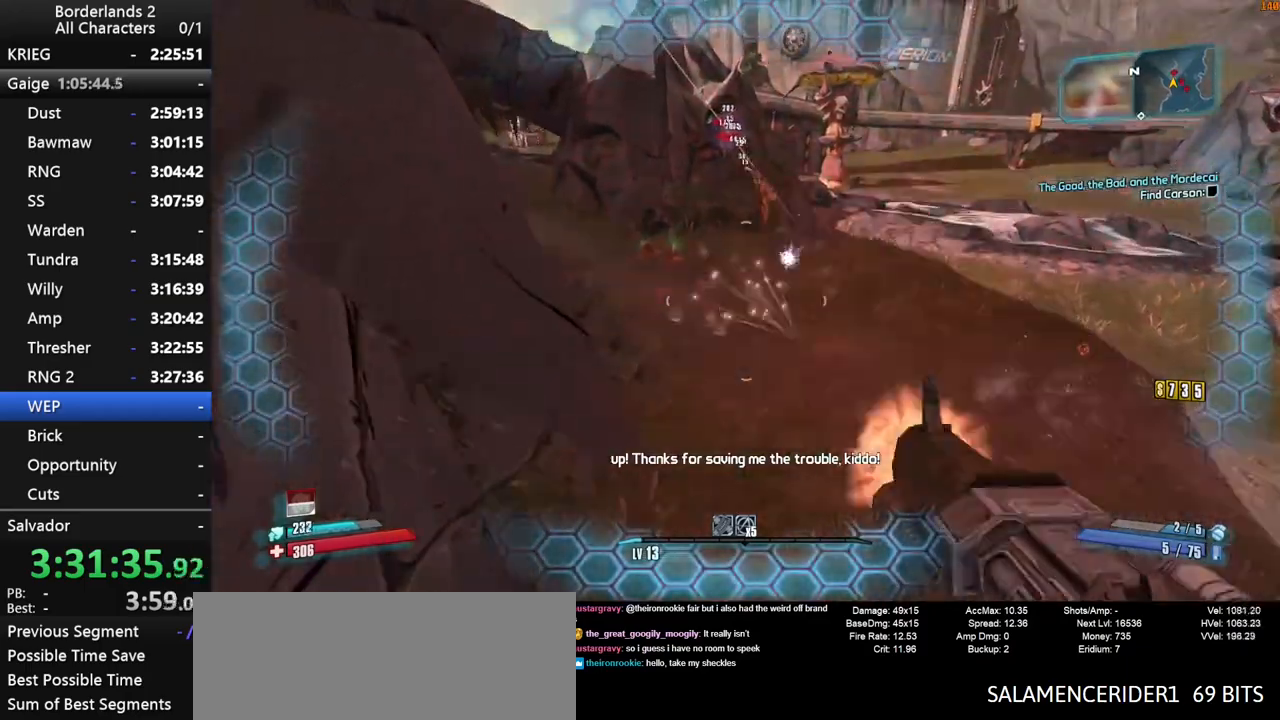
{"keys": ["shift", "w"], "mouse": ["wheel_down"], "mouse_move": "still", "events": [[234, "a", "down"], [367, "a", "up"]]}
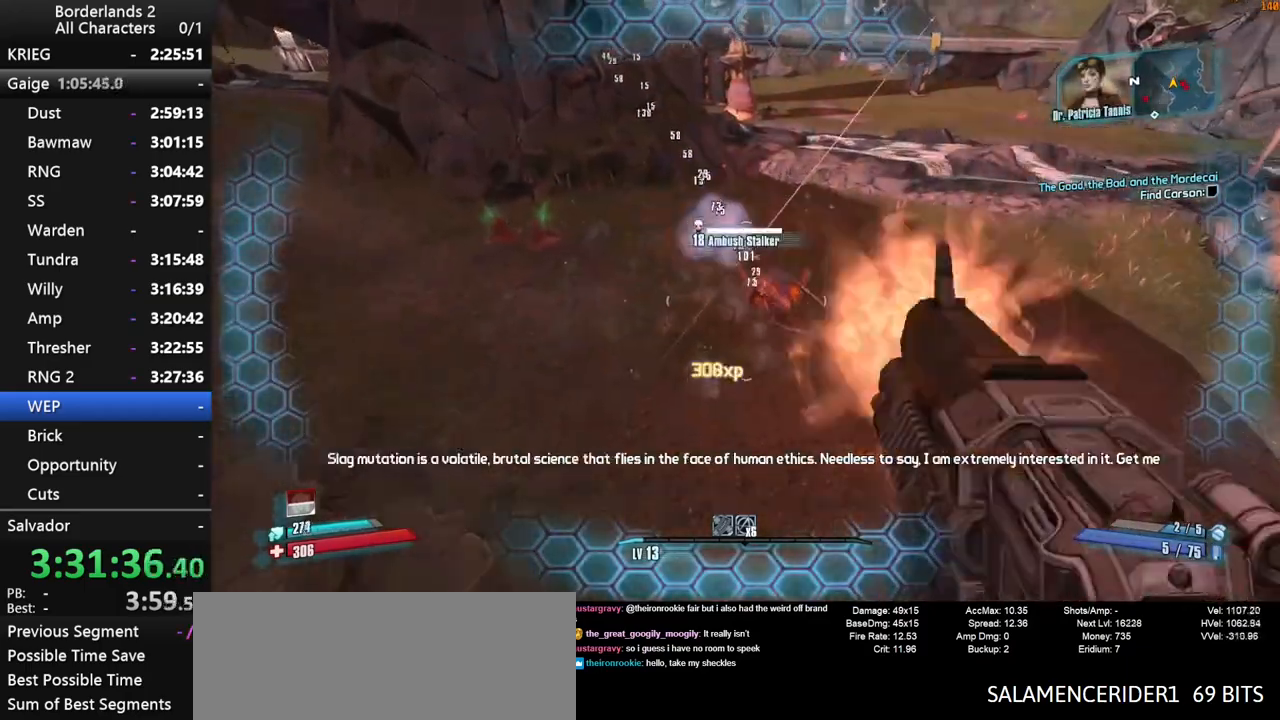
{"keys": ["shift", "w"], "mouse": ["wheel_down"], "mouse_move": "left", "events": []}
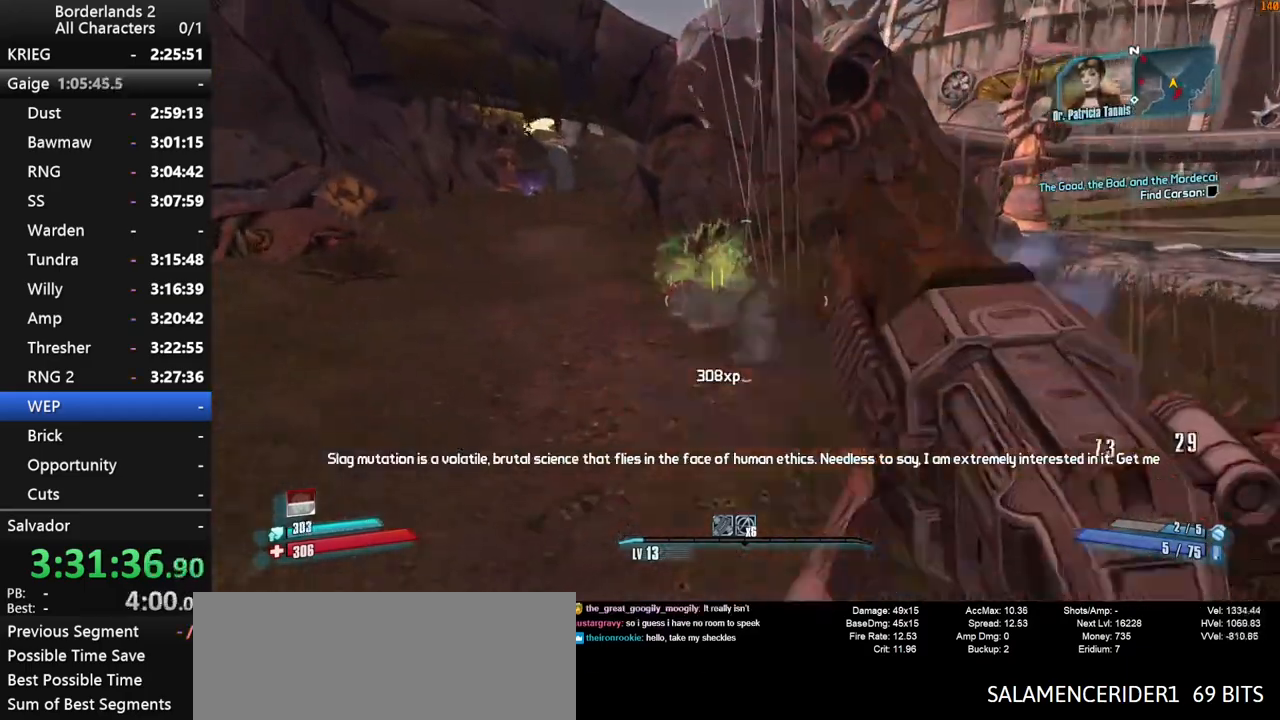
{"keys": ["w"], "mouse": [], "mouse_move": "left", "events": [[67, "shift", "up"], [217, "d", "down"], [217, "mouse_wheel_down", "up"], [217, "shift", "down"], [350, "shift", "up"], [400, "shift", "down"], [450, "d", "up"], [500, "shift", "up"]]}
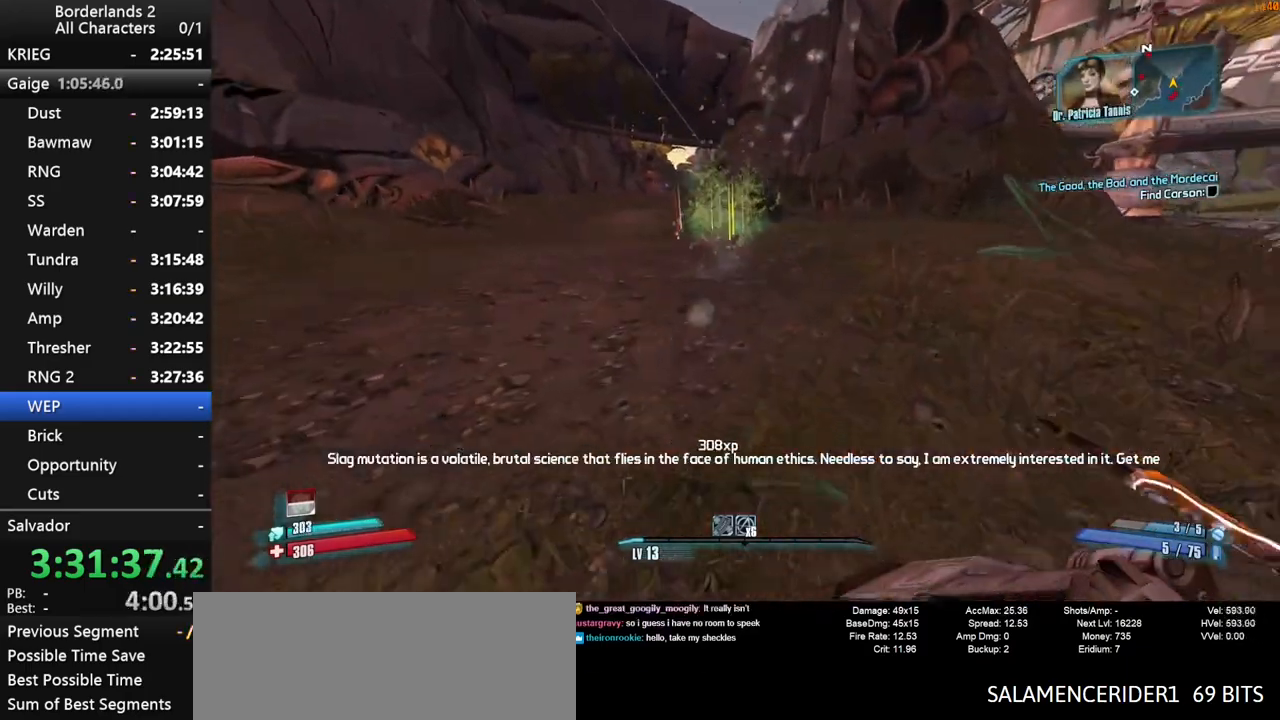
{"keys": ["w"], "mouse": [], "mouse_move": "still", "events": [[84, "g", "down"], [134, "mouse_wheel_up", "down"], [184, "g", "up"], [184, "mouse_wheel_up", "up"]]}
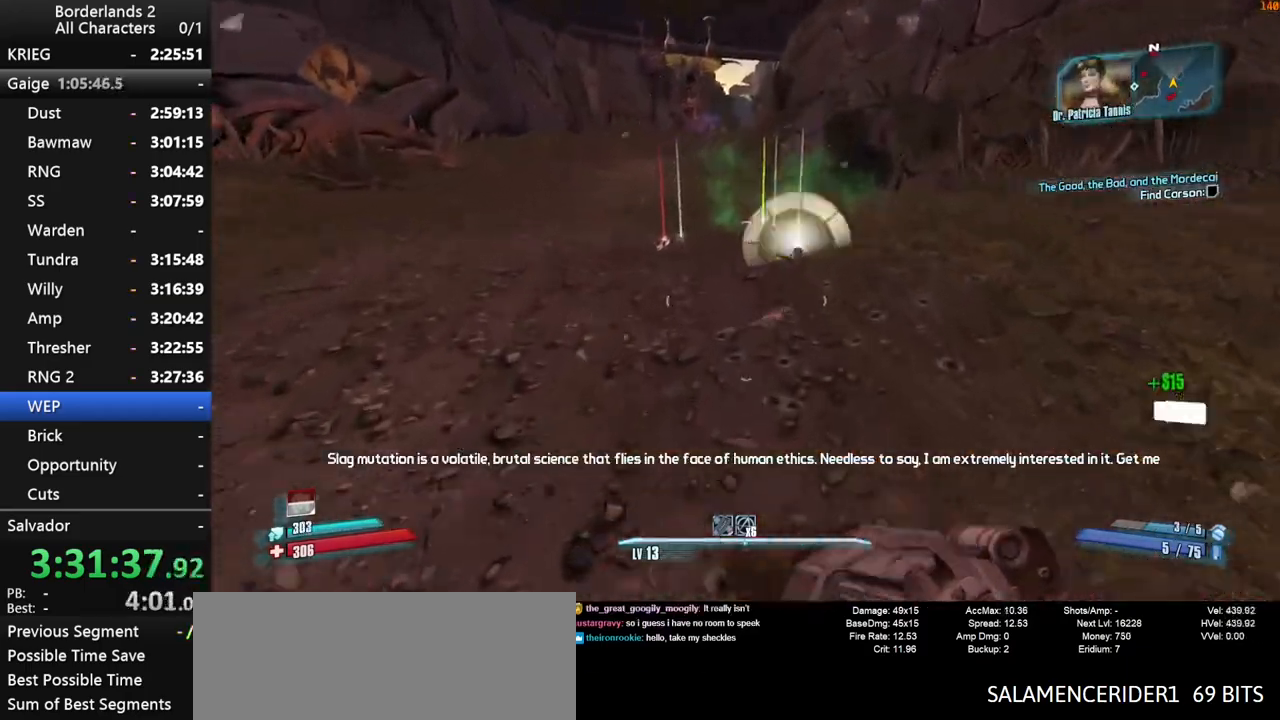
{"keys": ["shift", "w"], "mouse": [], "mouse_move": "still", "events": [[484, "shift", "down"]]}
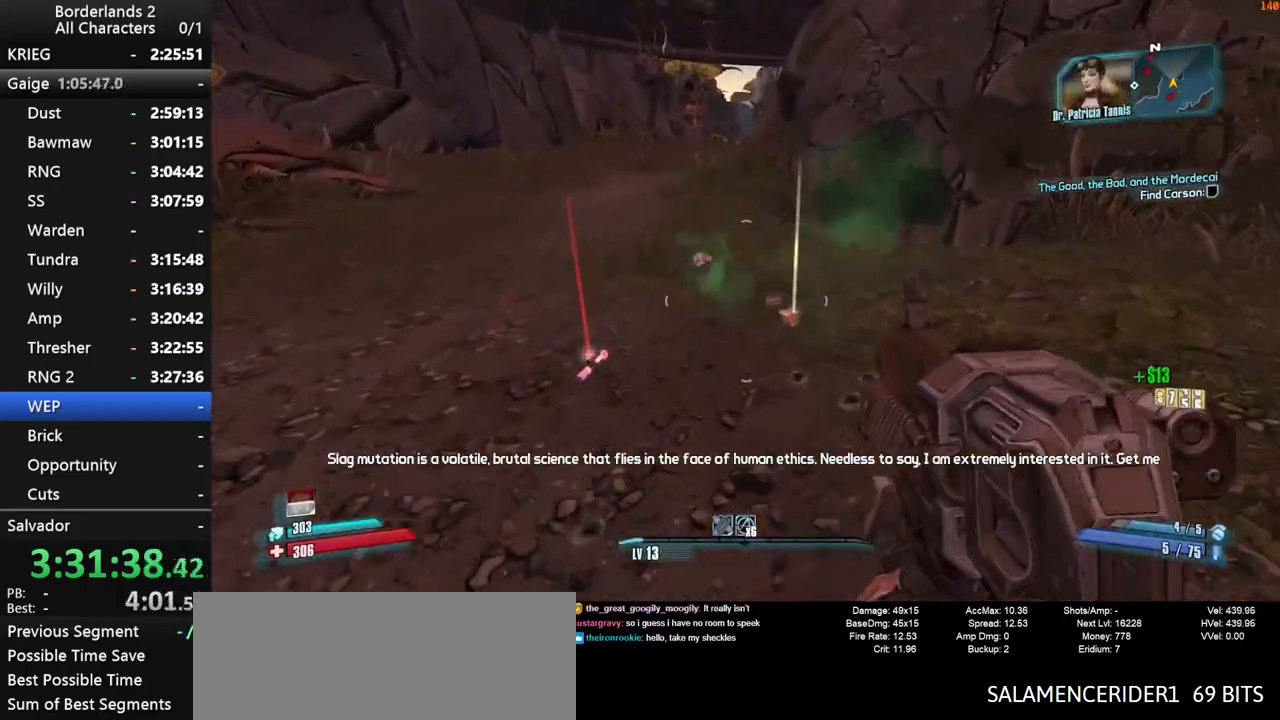
{"keys": ["w"], "mouse": [], "mouse_move": "still", "events": [[67, "shift", "up"], [117, "shift", "down"], [217, "shift", "up"], [317, "shift", "down"], [350, "shift", "up"], [400, "shift", "down"], [450, "shift", "up"]]}
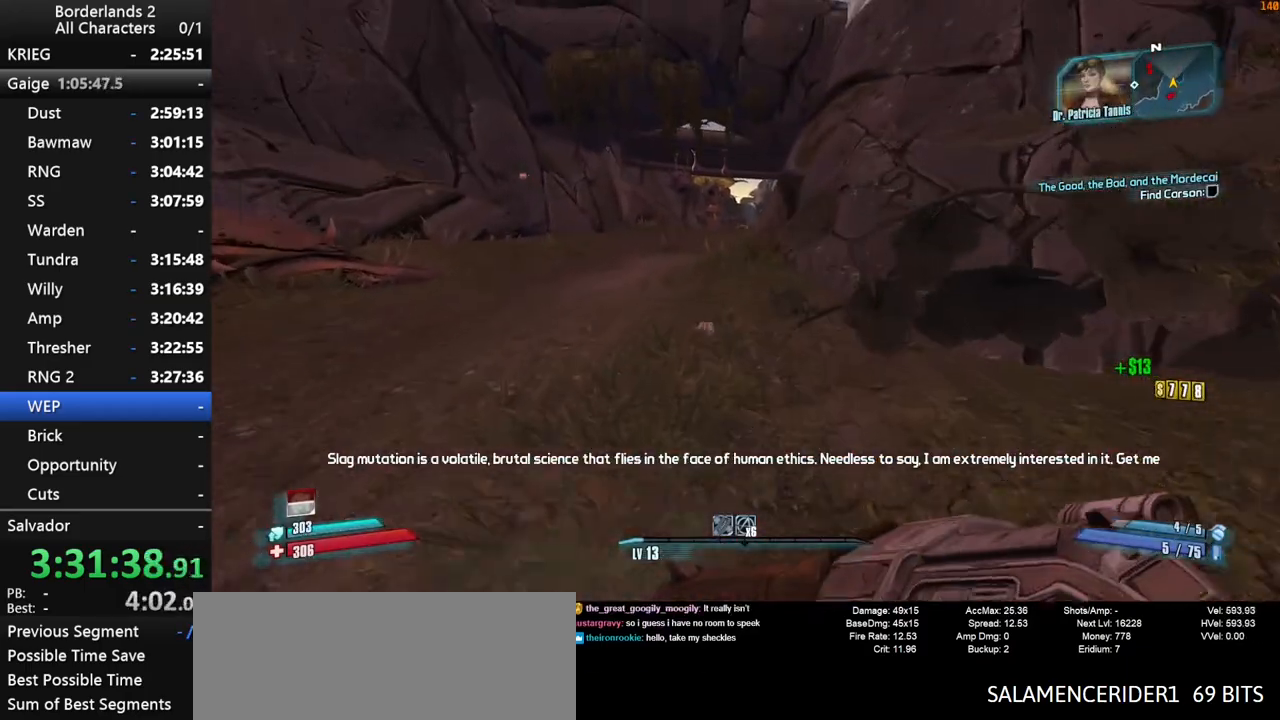
{"keys": ["w"], "mouse": [], "mouse_move": "still", "events": [[50, "a", "down"], [284, "a", "up"]]}
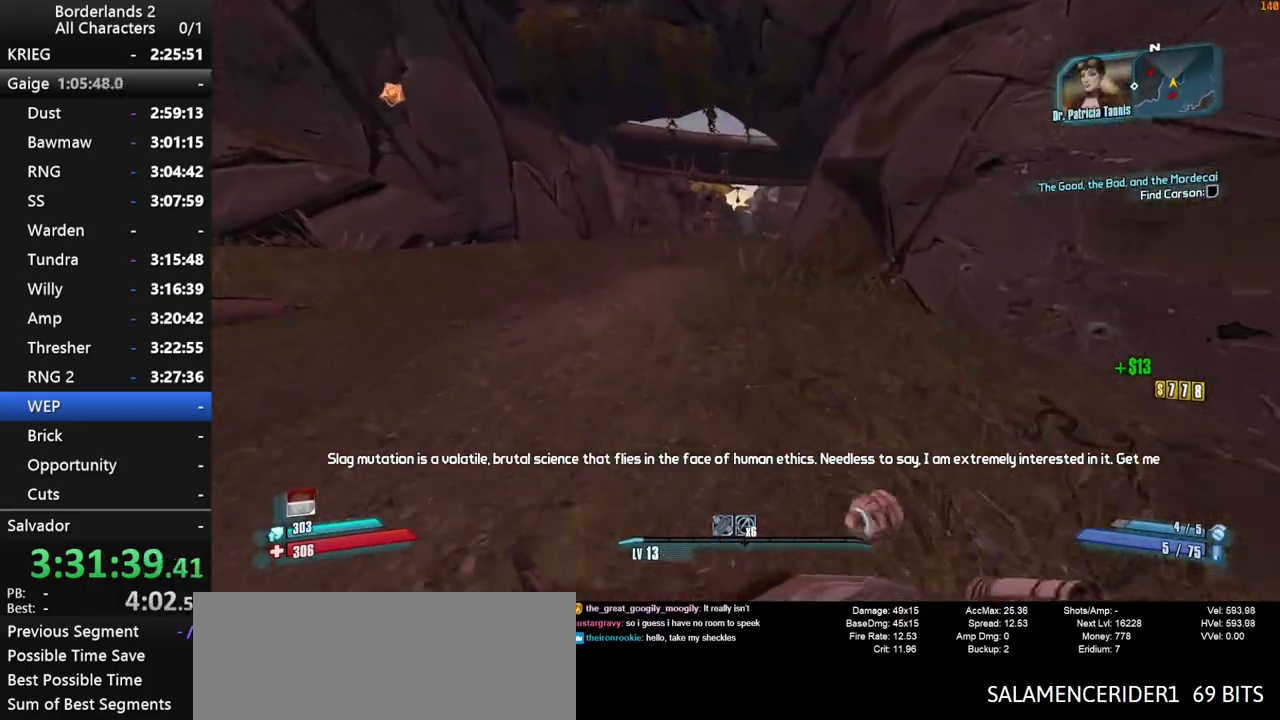
{"keys": ["shift", "space", "w"], "mouse": ["wheel_down"], "mouse_move": "still", "events": [[200, "space", "down"], [434, "shift", "down"], [484, "mouse_wheel_down", "down"]]}
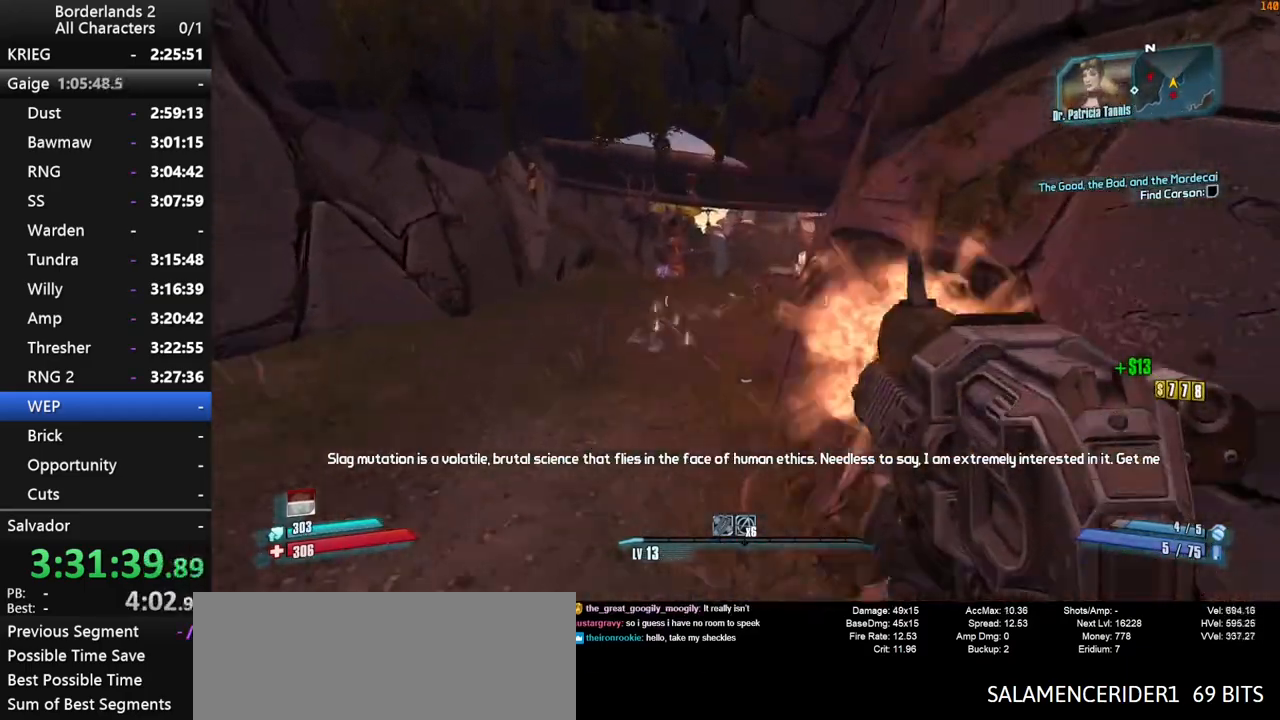
{"keys": ["d", "shift", "space", "w"], "mouse": ["wheel_down"], "mouse_move": "down", "events": [[84, "d", "down"]]}
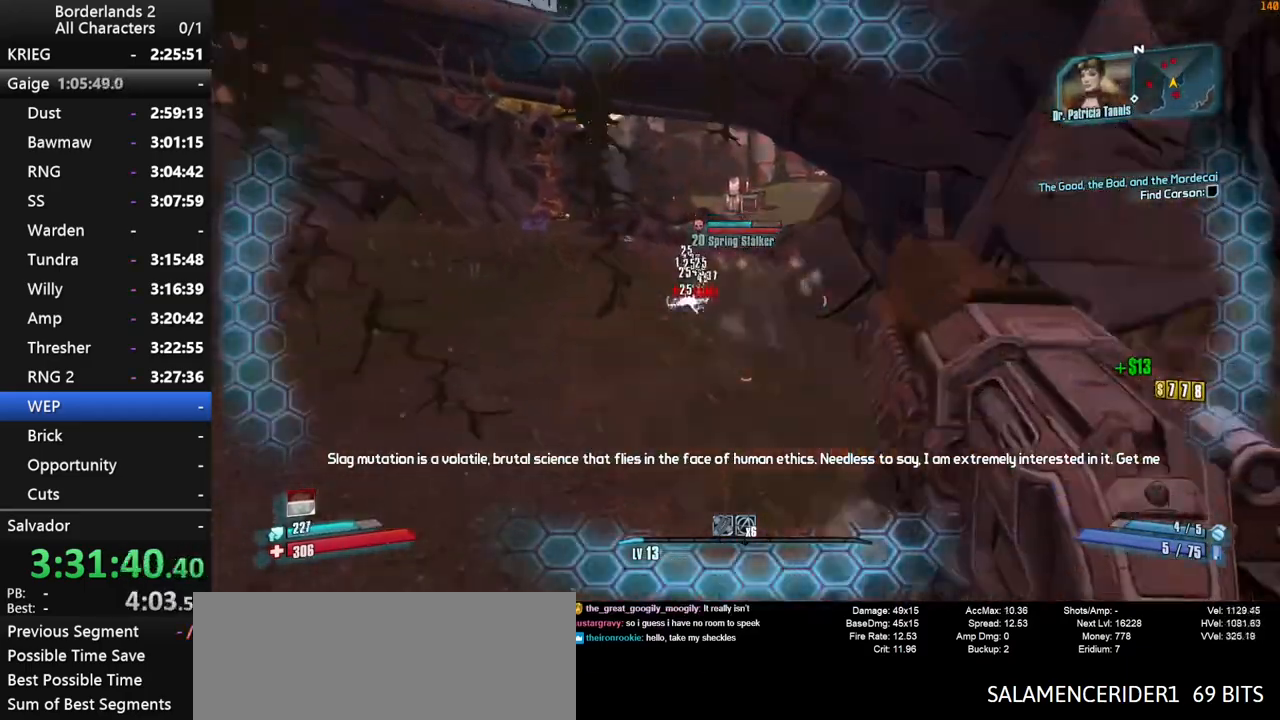
{"keys": ["d", "shift", "w"], "mouse": ["wheel_down"], "mouse_move": "down", "events": [[84, "space", "up"]]}
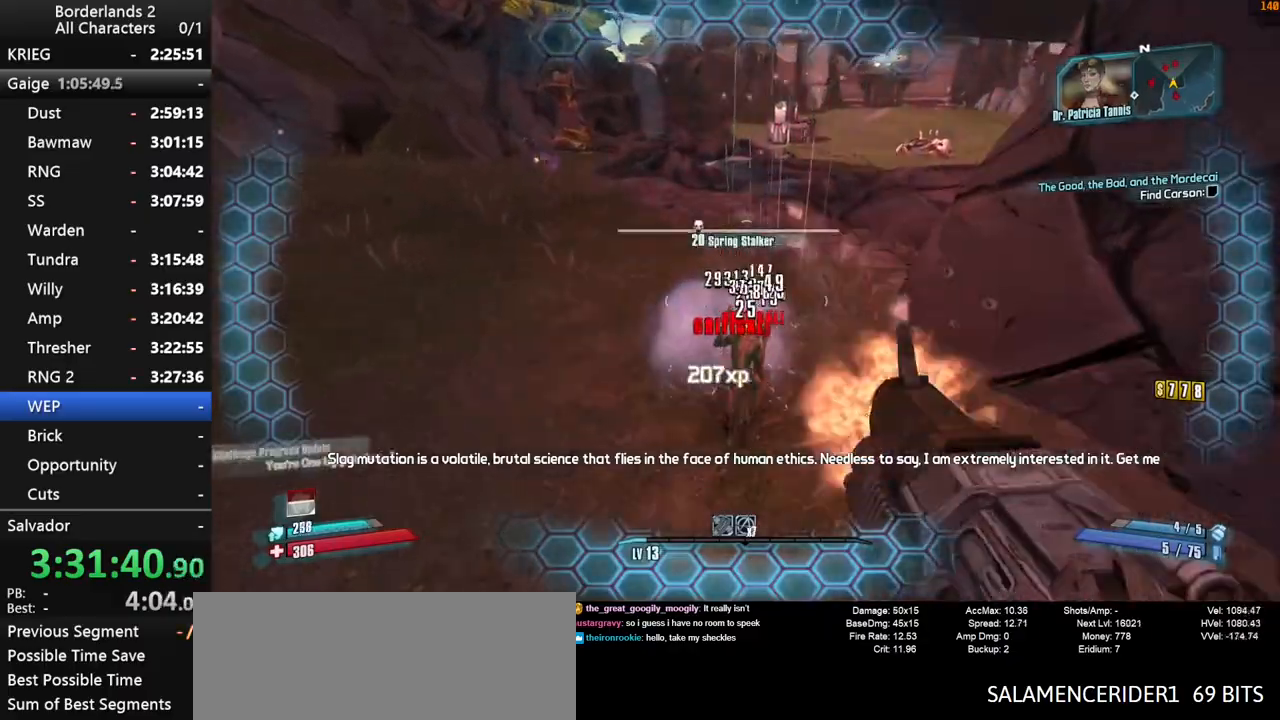
{"keys": ["w"], "mouse": [], "mouse_move": "up", "events": [[250, "shift", "up"], [334, "d", "up"], [334, "mouse_wheel_down", "up"], [384, "shift", "down"], [484, "shift", "up"]]}
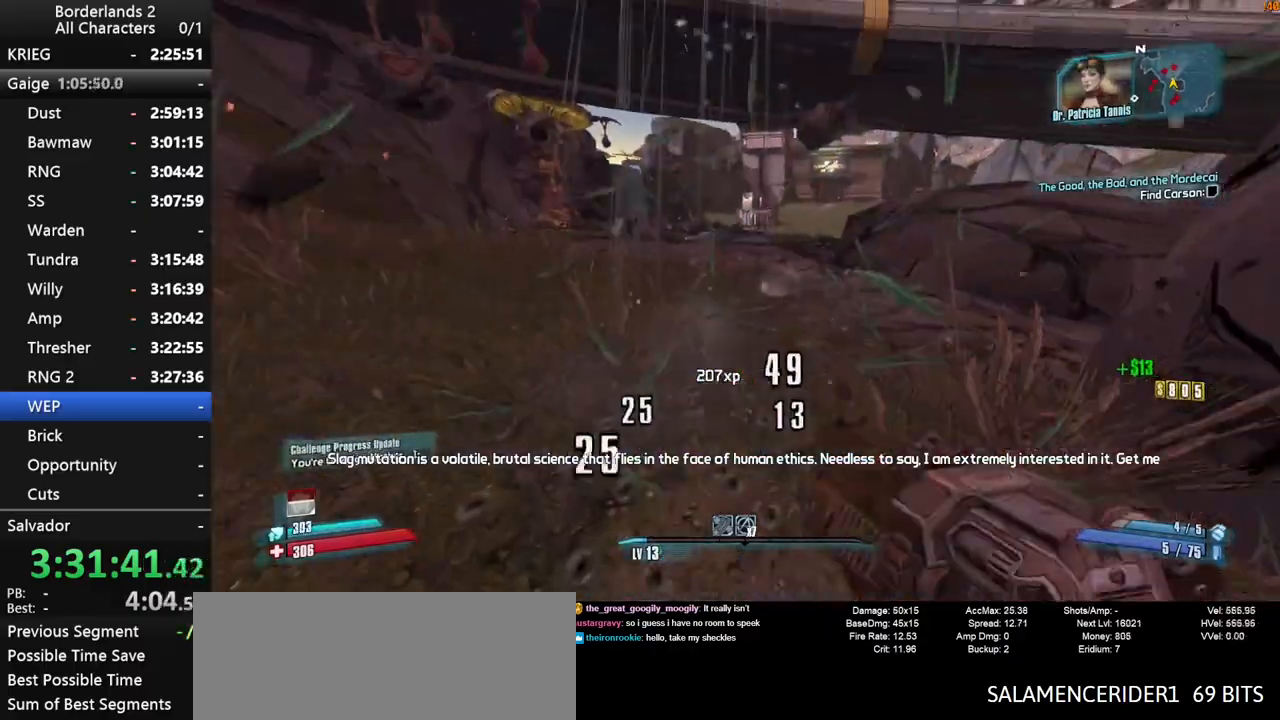
{"keys": ["d", "shift", "space", "w"], "mouse": ["wheel_down"], "mouse_move": "down", "events": [[84, "shift", "down"], [117, "mouse_wheel_up", "down"], [117, "space", "down"], [167, "d", "down"], [167, "mouse_wheel_down", "down"], [167, "mouse_wheel_up", "up"]]}
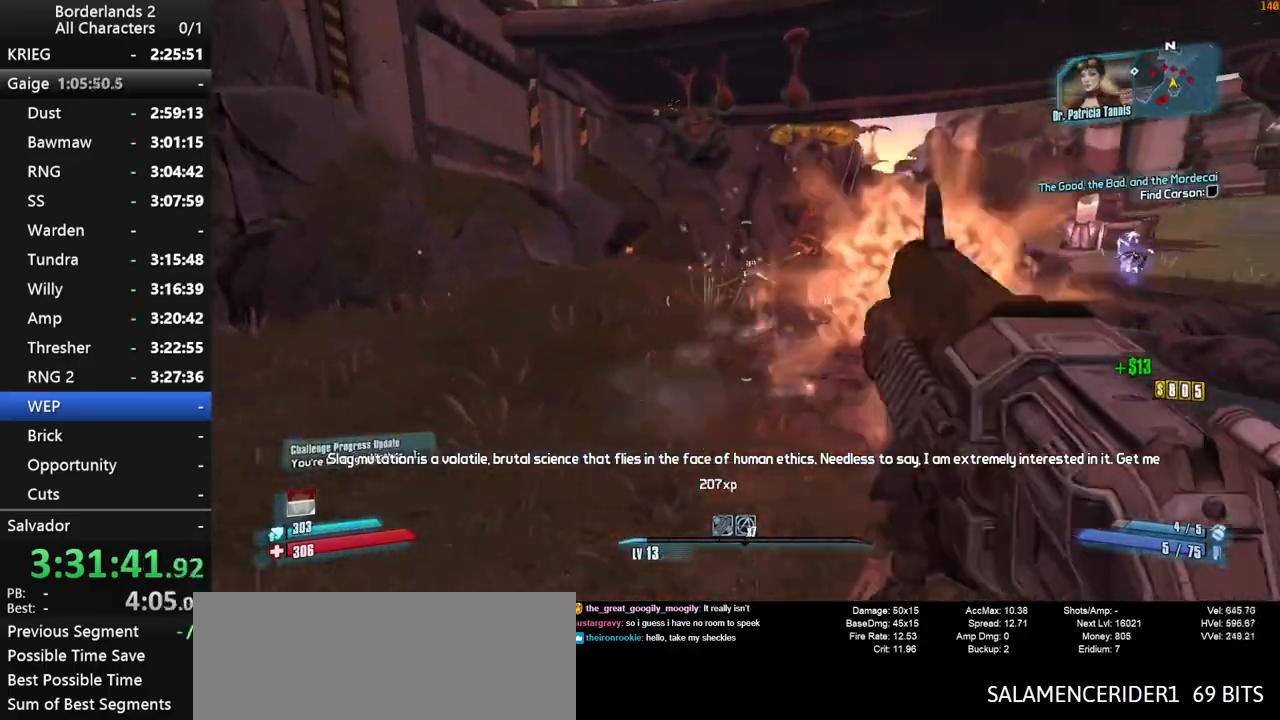
{"keys": ["d", "w"], "mouse": ["wheel_down"], "mouse_move": "right", "events": [[367, "space", "up"], [467, "shift", "up"]]}
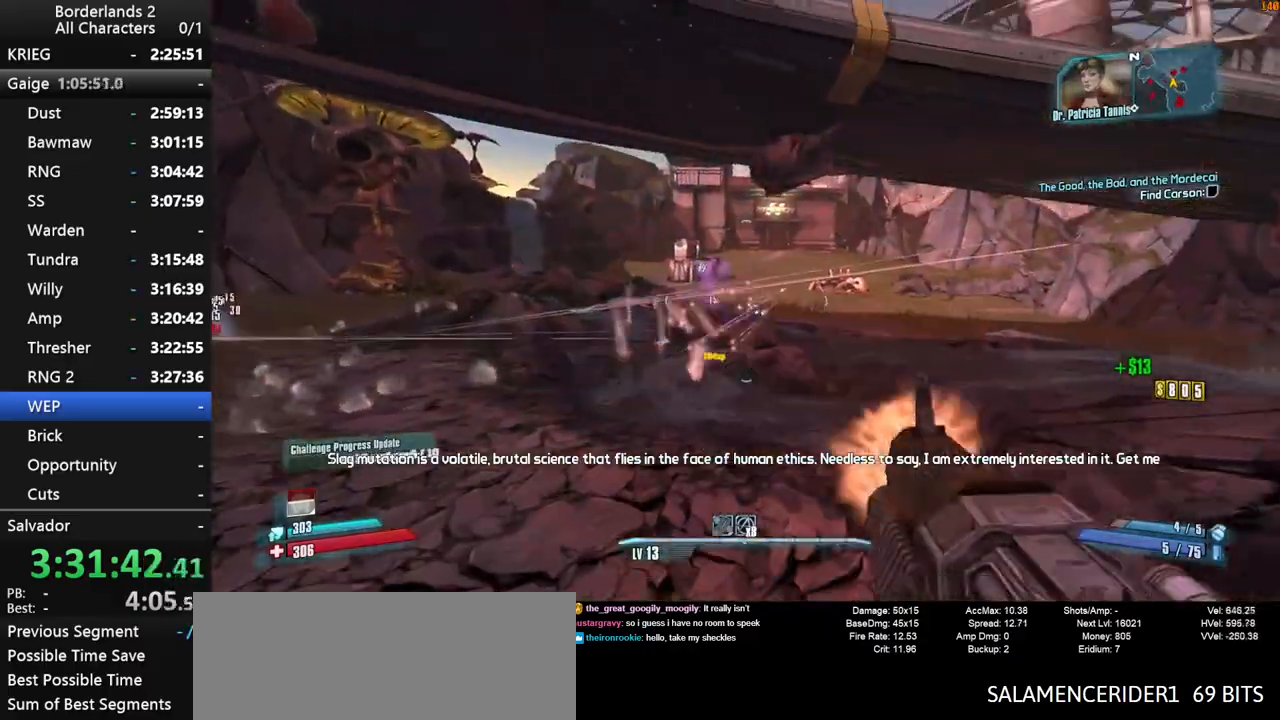
{"keys": ["d", "shift", "space", "w"], "mouse": ["wheel_down"], "mouse_move": "up", "events": [[17, "d", "up"], [100, "mouse_wheel_down", "up"], [150, "shift", "down"], [250, "shift", "up"], [334, "shift", "down"], [334, "space", "down"], [434, "mouse_wheel_down", "down"], [484, "d", "down"]]}
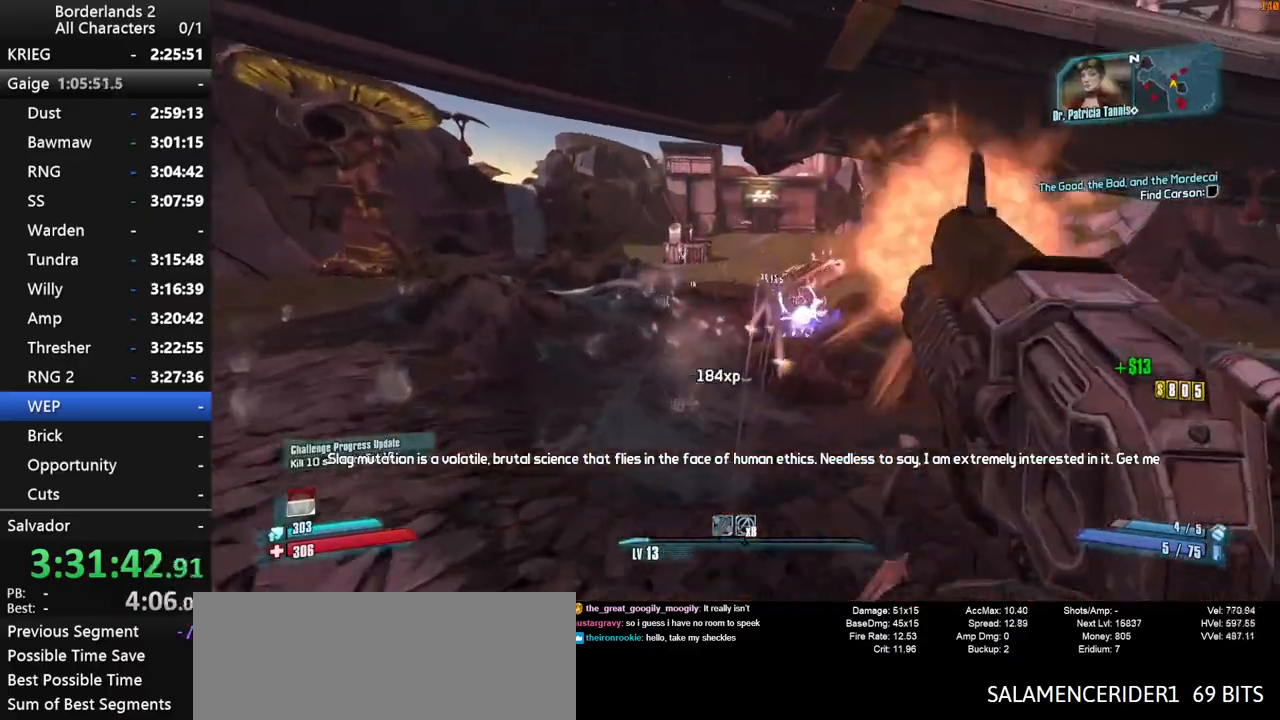
{"keys": ["a", "shift", "w"], "mouse": ["wheel_down"], "mouse_move": "down-right", "events": [[167, "space", "up"], [217, "d", "up"], [400, "a", "down"]]}
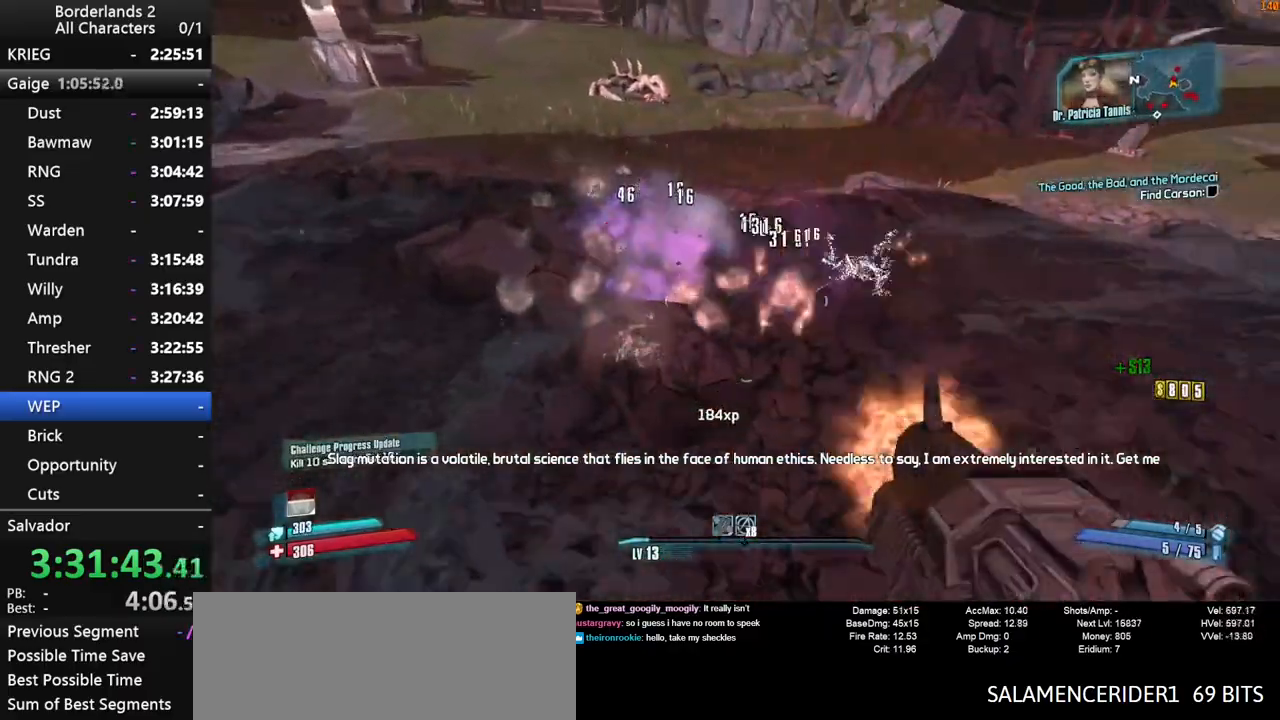
{"keys": ["a", "w"], "mouse": [], "mouse_move": "up-left", "events": [[317, "shift", "up"], [467, "mouse_wheel_down", "up"]]}
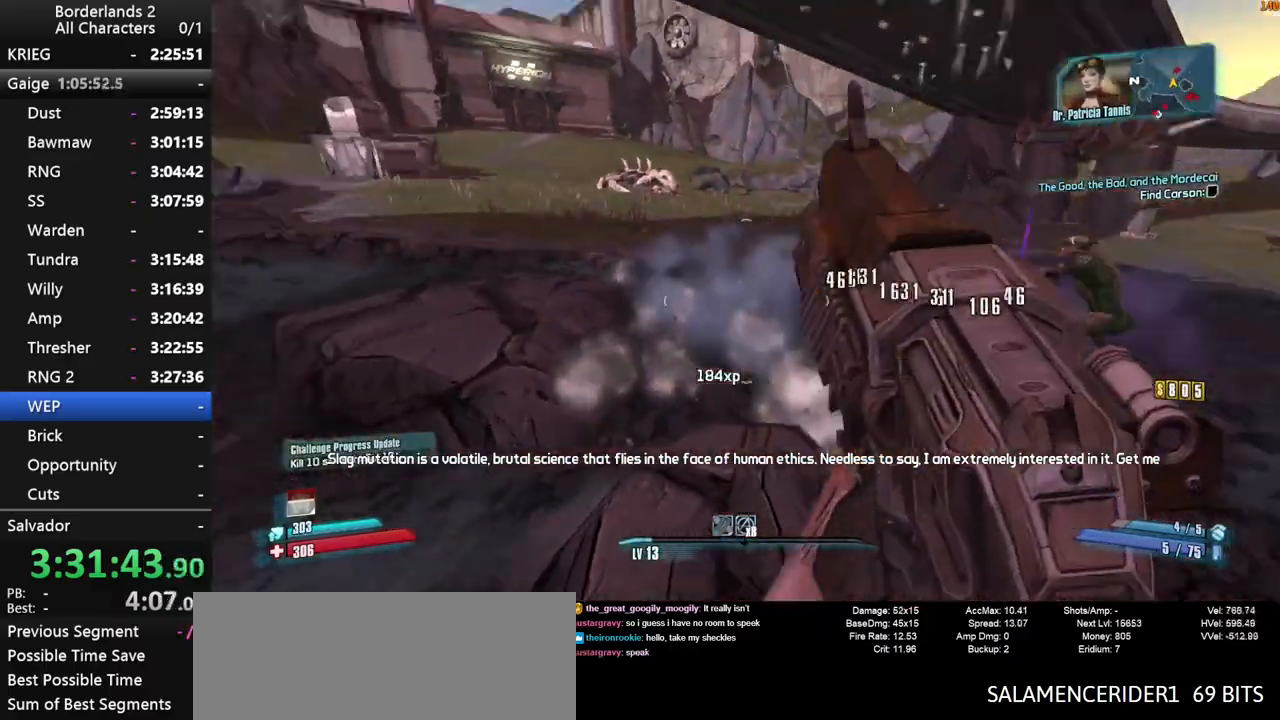
{"keys": ["w"], "mouse": [], "mouse_move": "still", "events": [[17, "shift", "down"], [100, "a", "up"], [100, "mouse_wheel_up", "down"], [100, "shift", "up"], [150, "mouse_wheel_up", "up"], [200, "shift", "down"], [300, "d", "down"], [334, "shift", "up"], [384, "d", "up"]]}
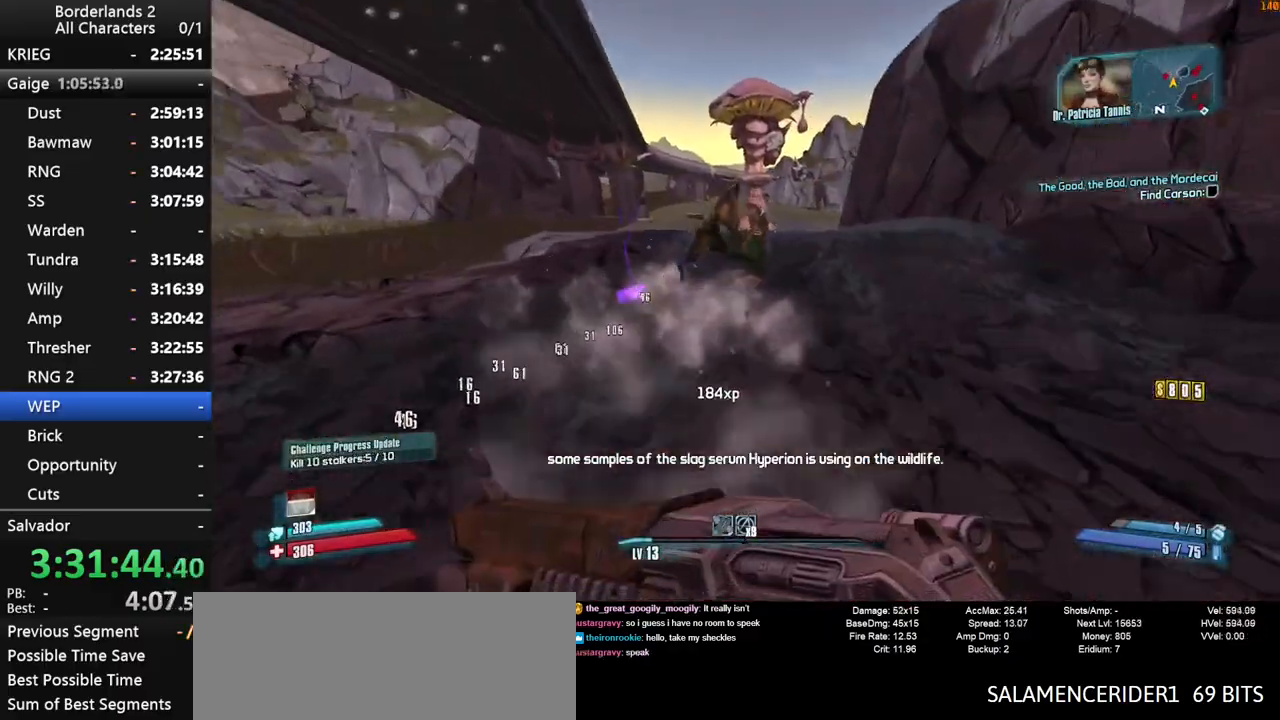
{"keys": ["a", "shift", "w"], "mouse": [], "mouse_move": "right", "events": [[34, "a", "down"], [117, "e", "down"], [217, "e", "up"], [317, "e", "down"], [350, "e", "up"], [450, "e", "down"], [450, "shift", "down"], [500, "e", "up"]]}
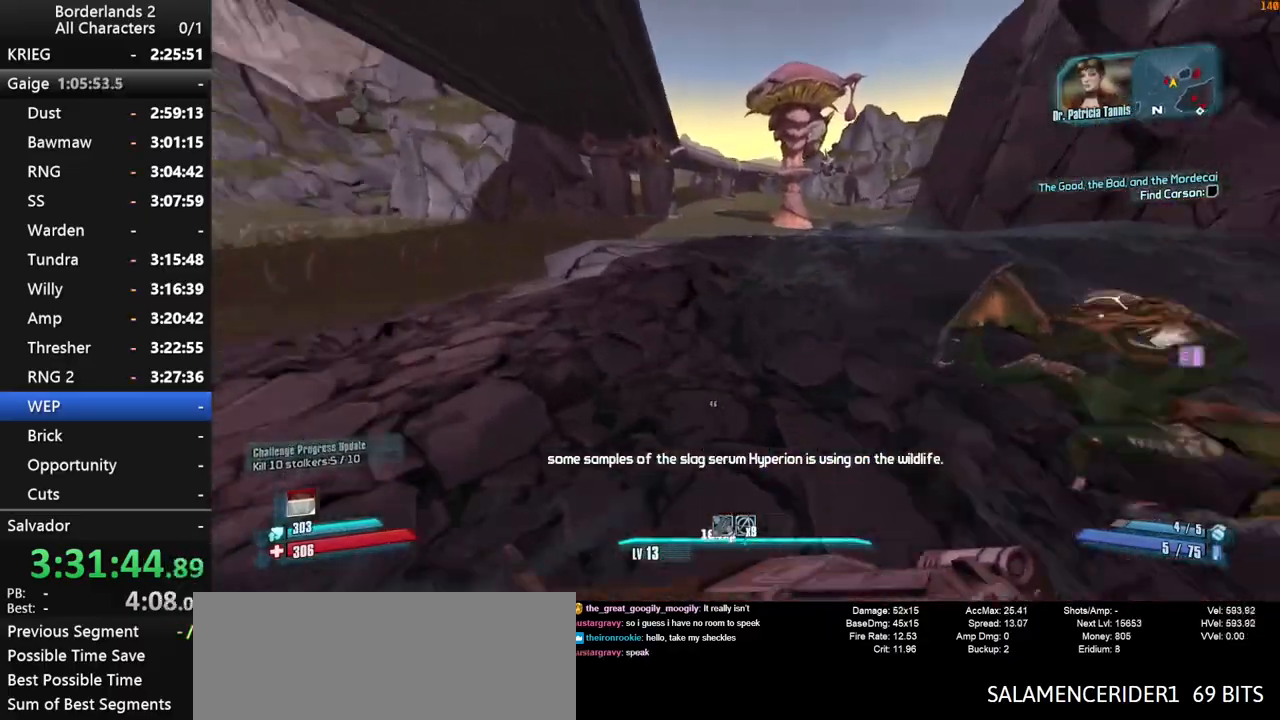
{"keys": ["shift", "space", "w"], "mouse": [], "mouse_move": "still", "events": [[100, "e", "down"], [134, "e", "up"], [184, "a", "up"], [467, "space", "down"]]}